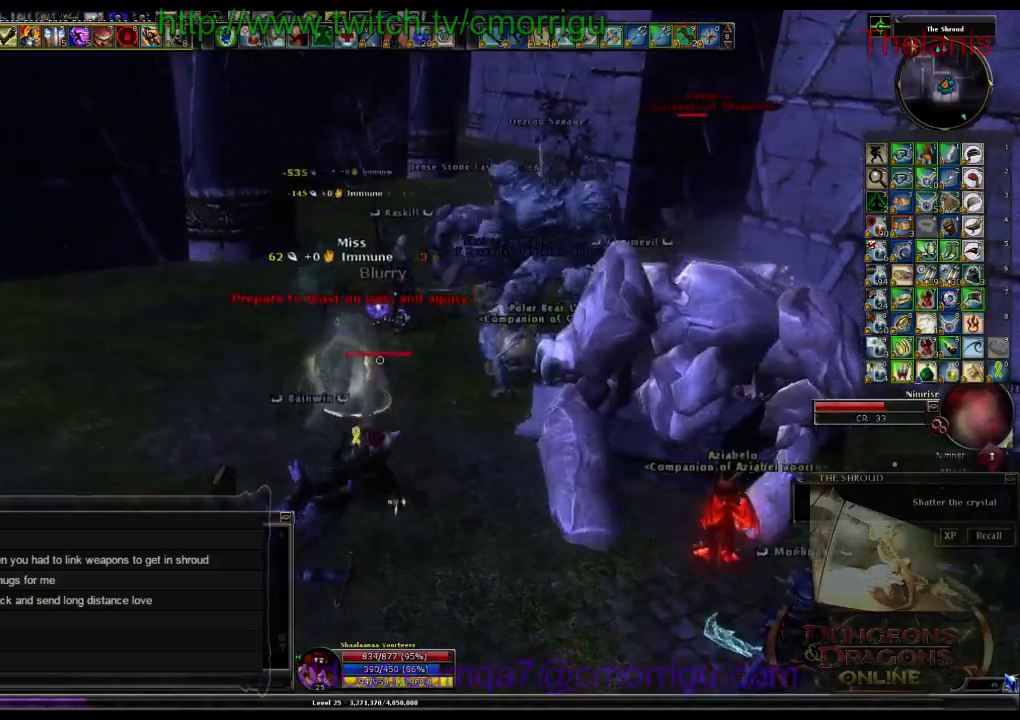
Gameplay with keyboard; each line is a JSON object with the keys held at the frame after it. "events" lists presses ("down") and releases ("up") of ".", "/", "0", "1", "2", "3", "4", "5", "6", "7", "8", "9", "a", "b", "backslash", "c", "caps_lock", "comma", "ctrl_l", "ctrl_r", "d", "e", "equals", "escape", "f", "f1", "f10", "f11", "f12", "f2", "f3", "f4", "f5", "f6", "f7", "f8", "f9", "g", "h", "i", "j", "k", "l", "lbracket", "m", "minus", "n", "o", "p", "q", "quote", "r", "rbracket", "return", "s", "semicolon", "shift_l", "shift_r", "space", "t", "tab", "tilde", "u", "v", "w", "x", "y" and "z" between this image and that frame as [ms after this image, input, new state], when the widget could be followed in between. No other keys are recorded. Mouse input is not recorded. Not read: backspace.
{"keys": [], "events": []}
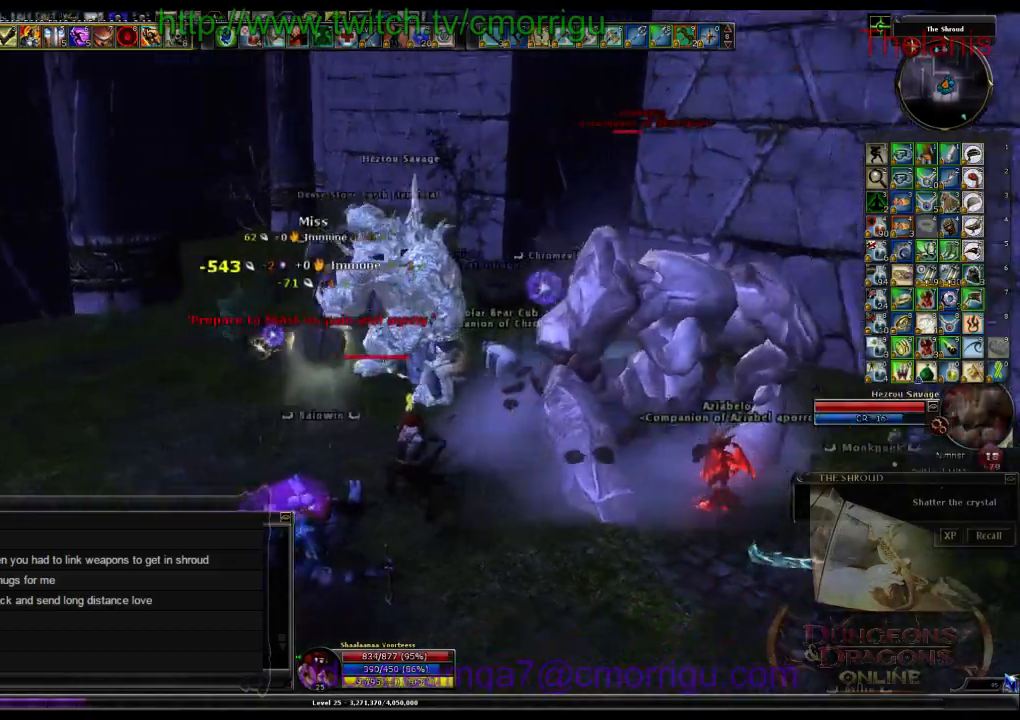
{"keys": [], "events": []}
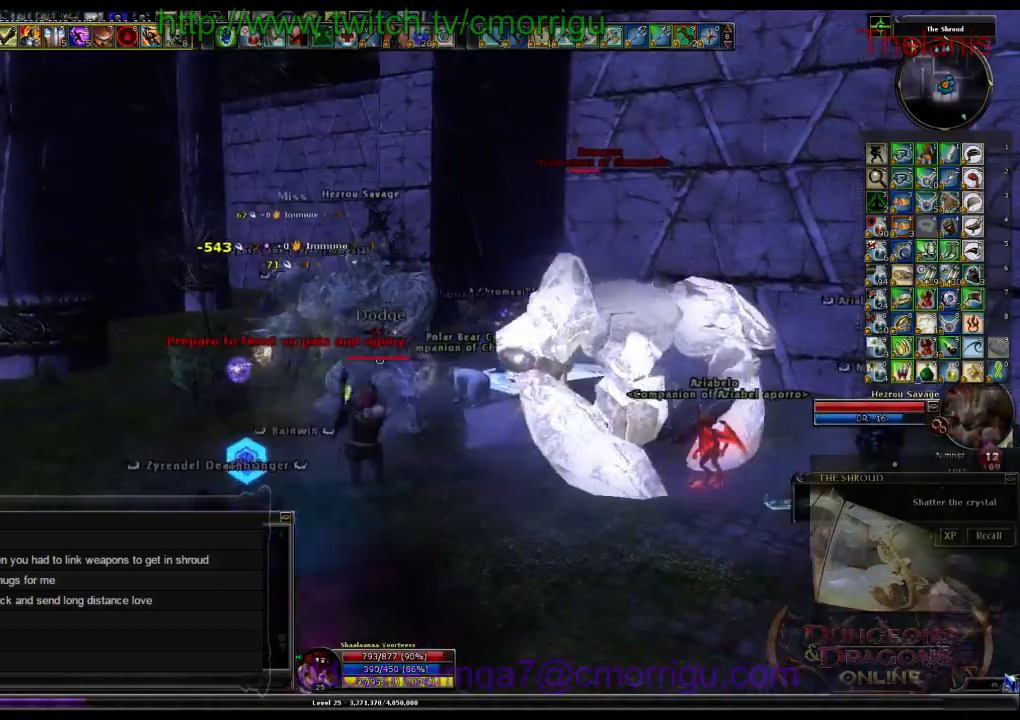
{"keys": [], "events": [[33, "1", "down"], [200, "1", "up"]]}
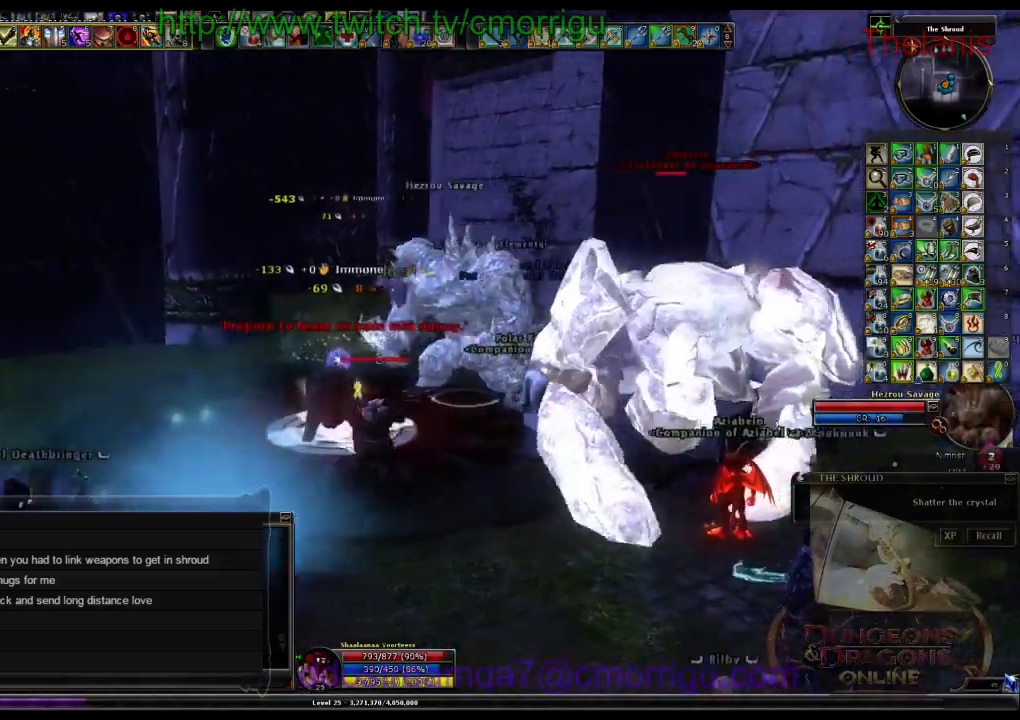
{"keys": ["a"], "events": [[67, "2", "down"], [233, "2", "up"], [500, "a", "down"]]}
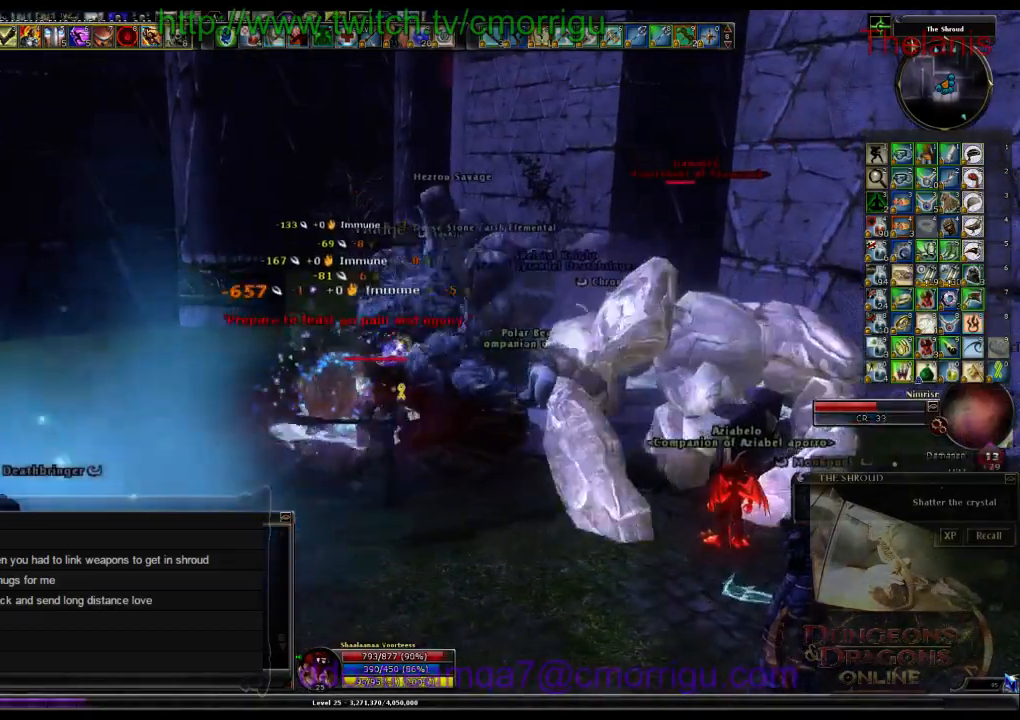
{"keys": [], "events": [[167, "a", "up"]]}
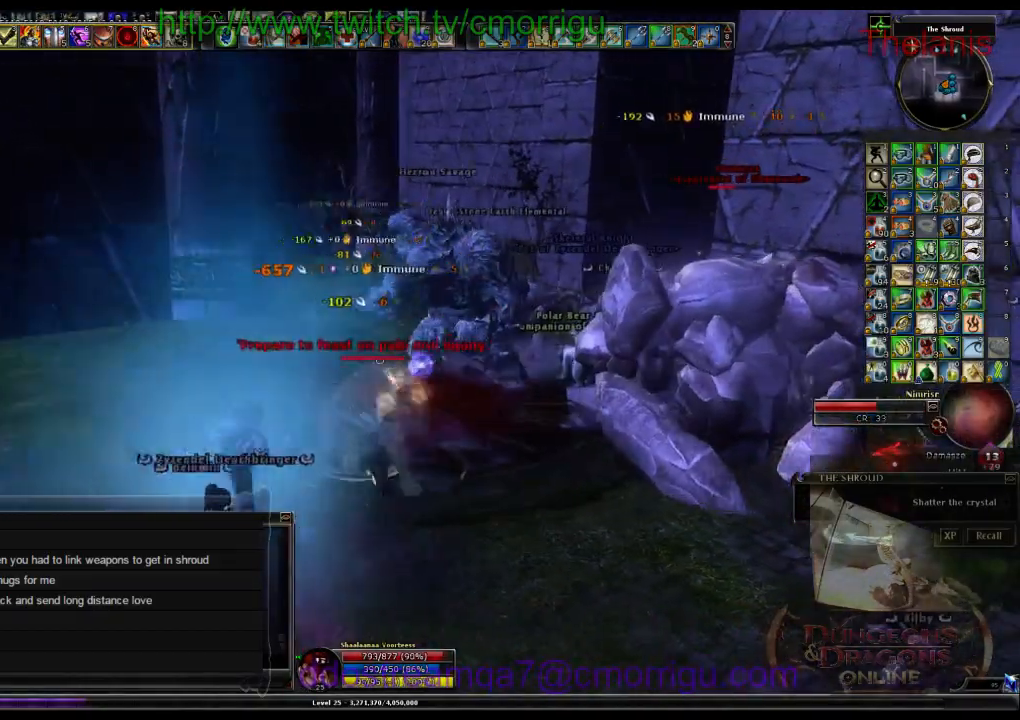
{"keys": [], "events": []}
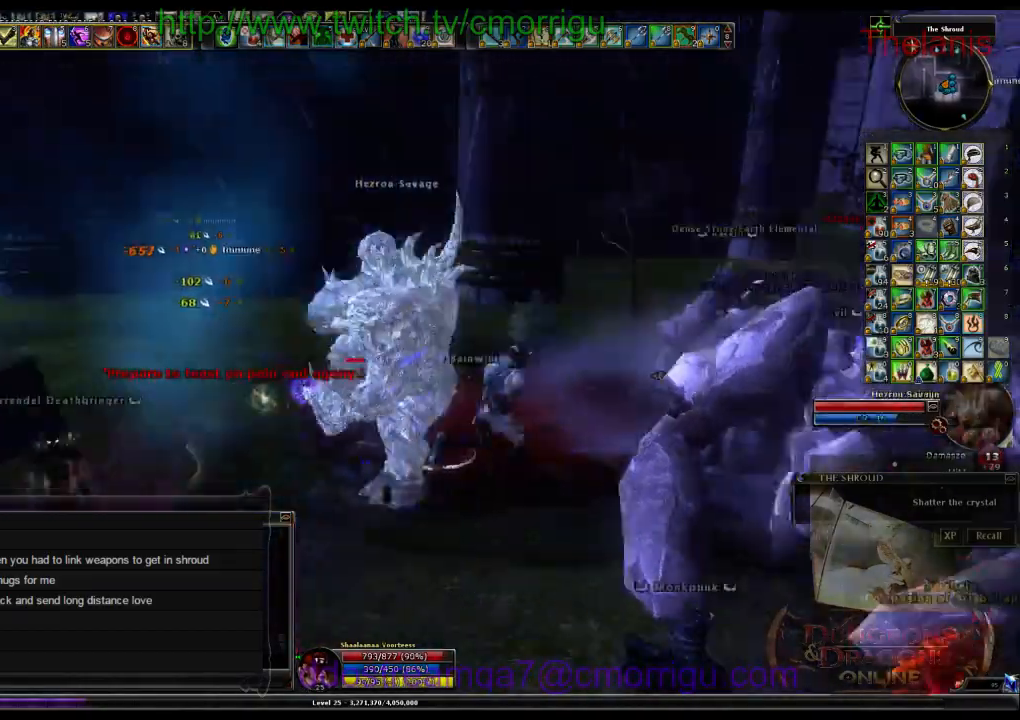
{"keys": ["a", "s"], "events": [[167, "s", "down"], [267, "a", "down"]]}
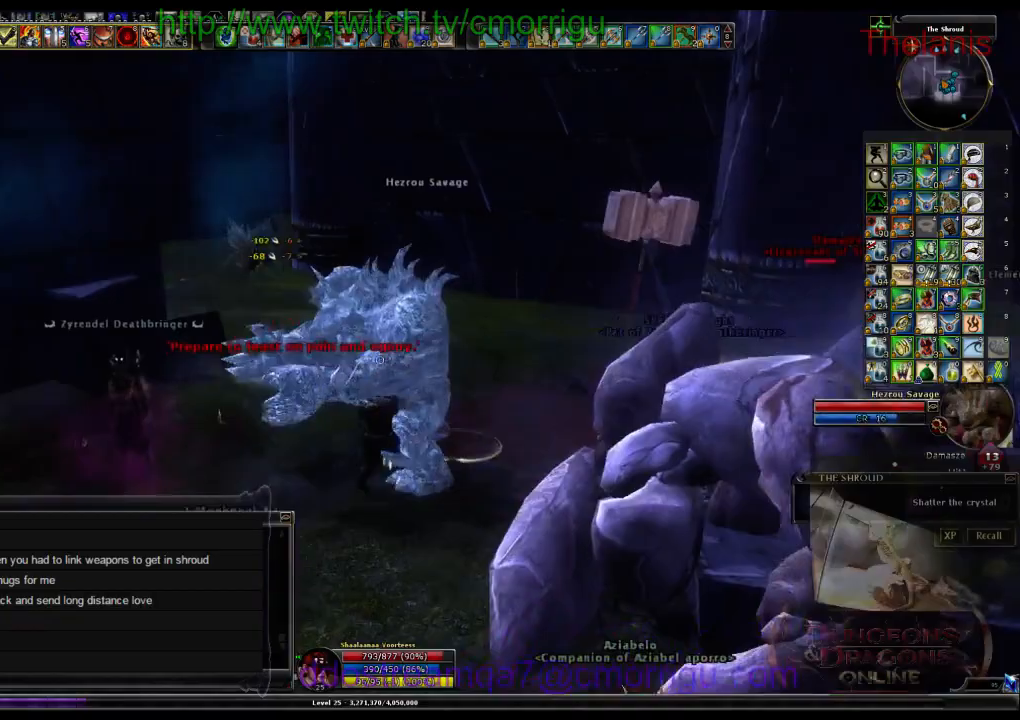
{"keys": [], "events": [[300, "s", "up"], [400, "a", "up"]]}
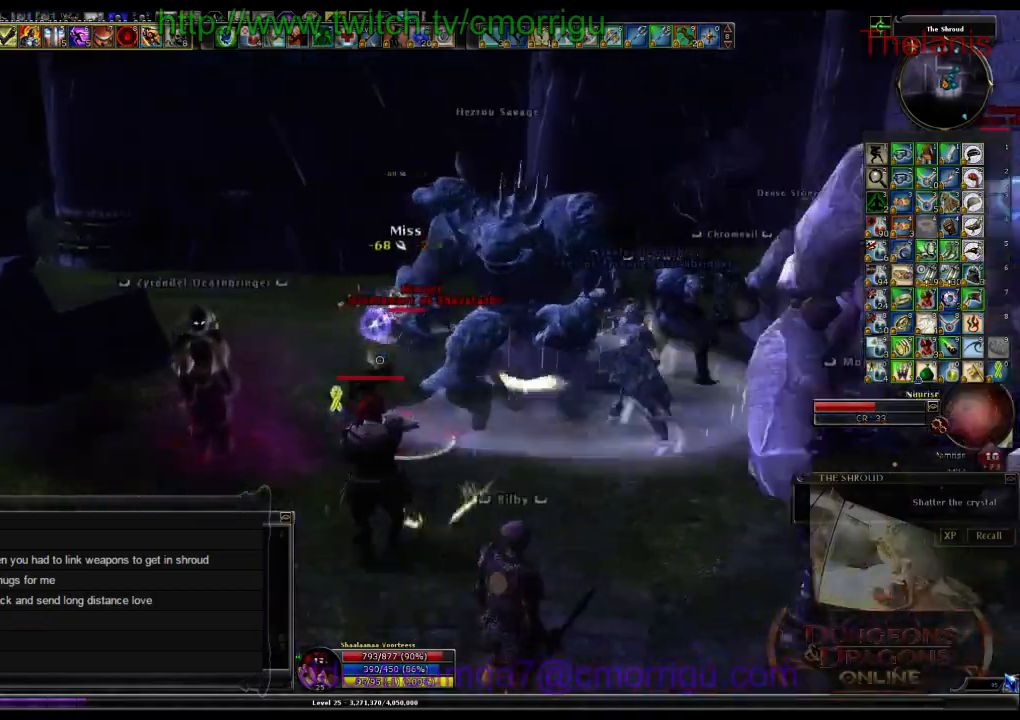
{"keys": [], "events": []}
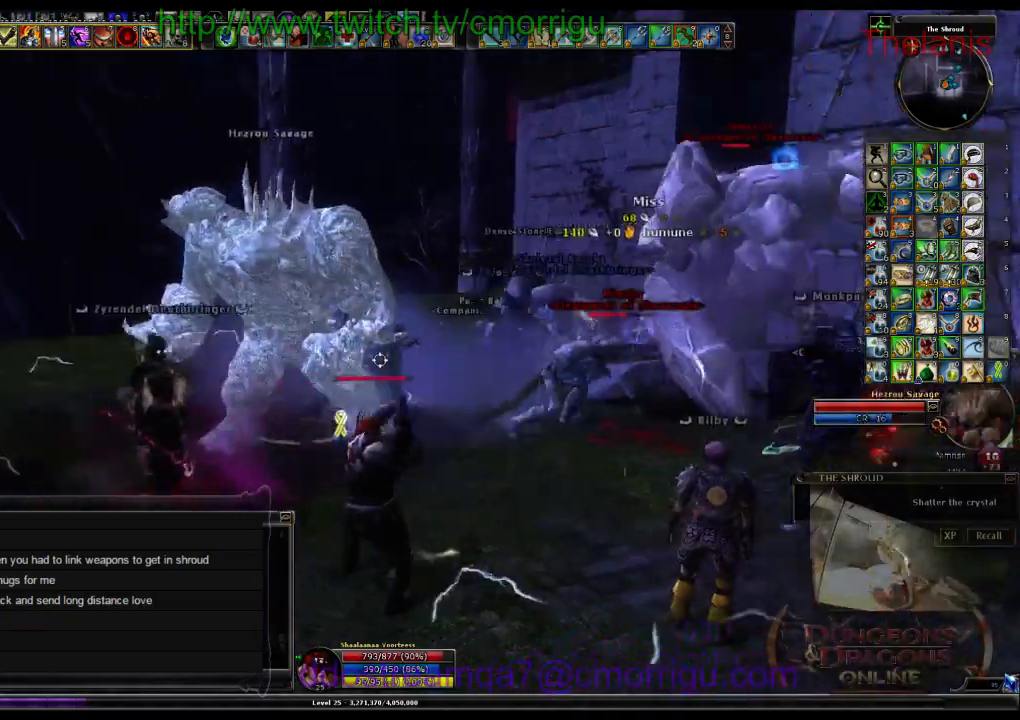
{"keys": ["d"], "events": [[367, "d", "down"]]}
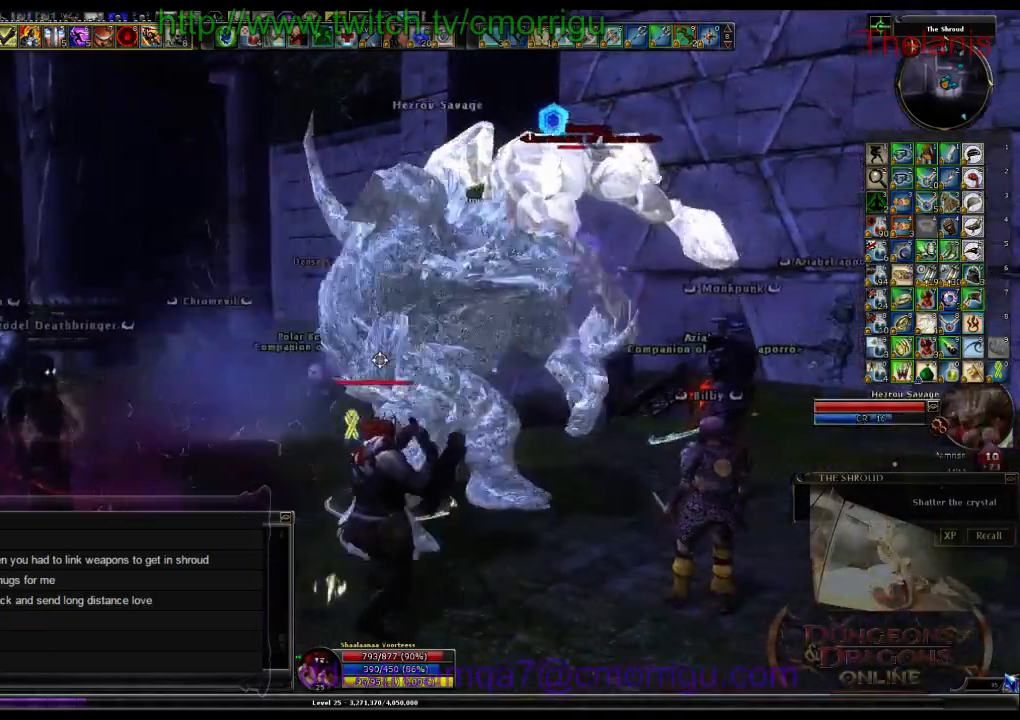
{"keys": [], "events": [[500, "d", "up"]]}
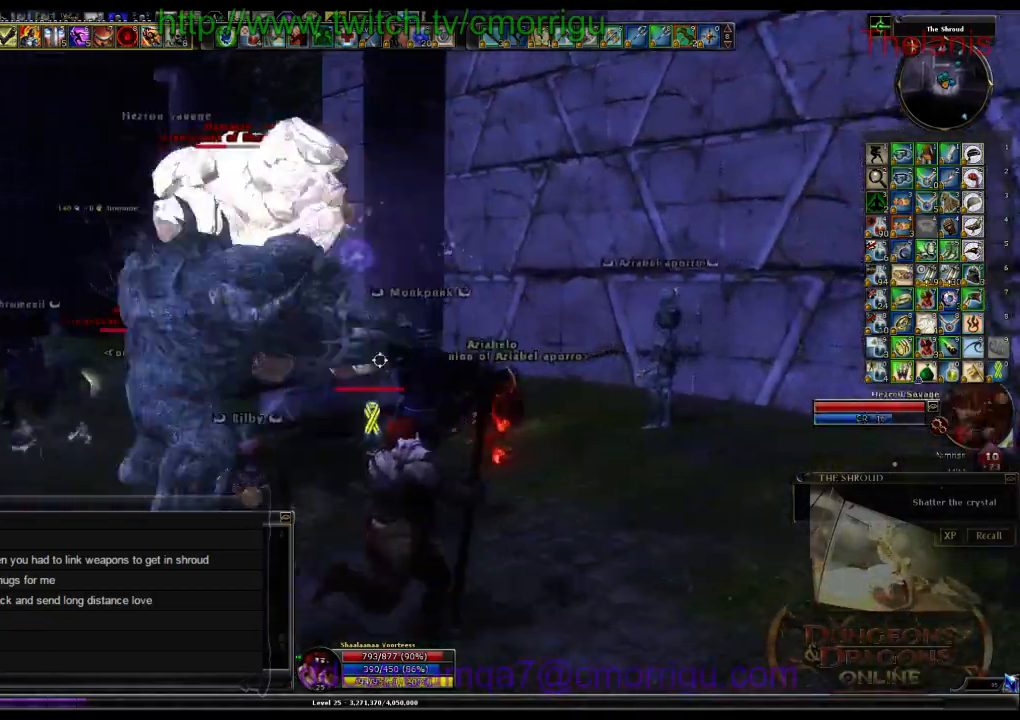
{"keys": ["a"], "events": [[467, "a", "down"]]}
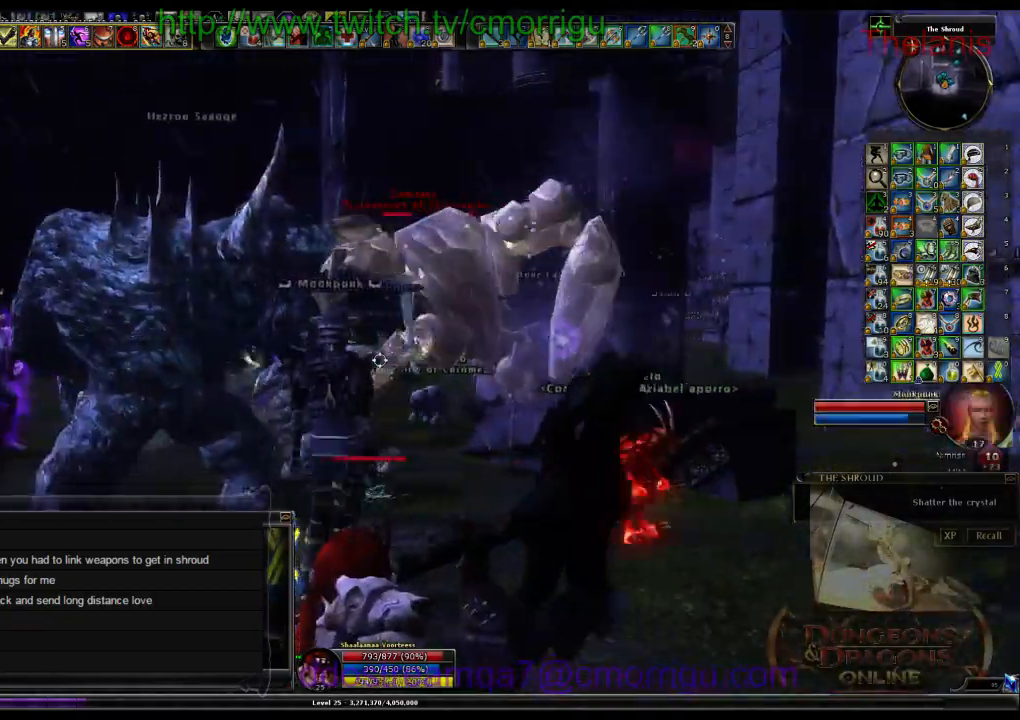
{"keys": [], "events": [[467, "a", "up"]]}
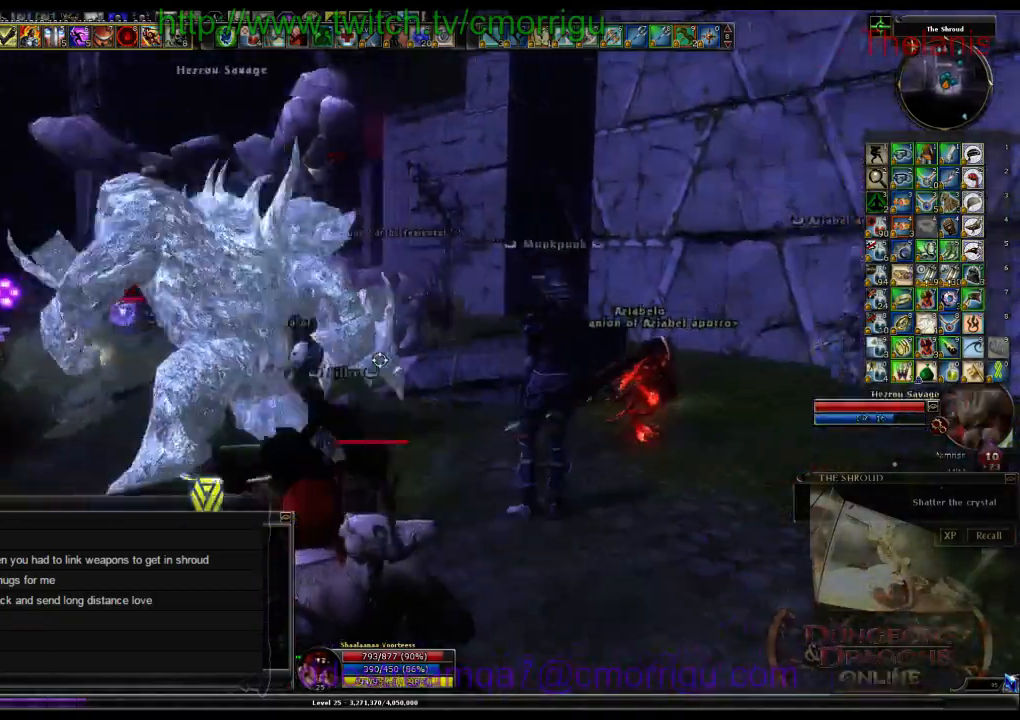
{"keys": [], "events": []}
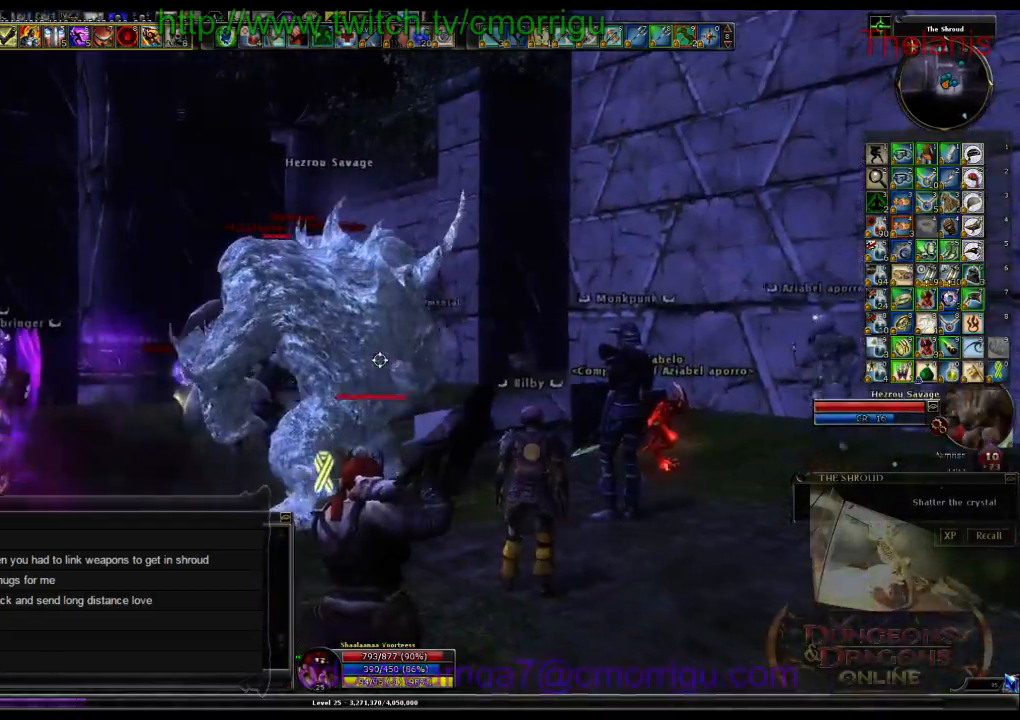
{"keys": [], "events": []}
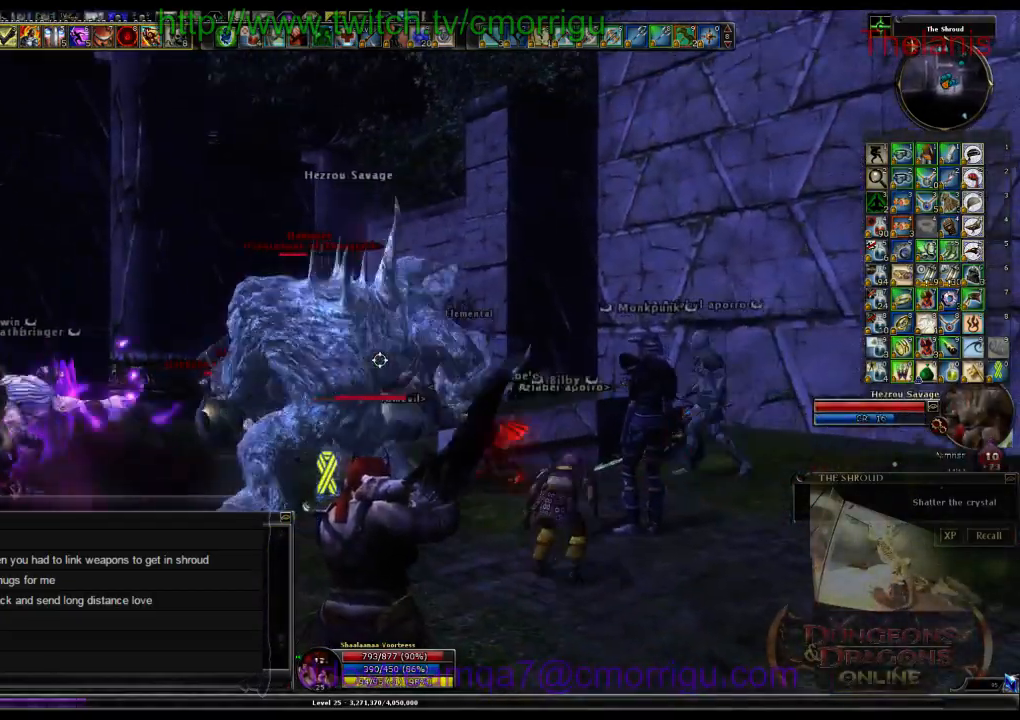
{"keys": [], "events": []}
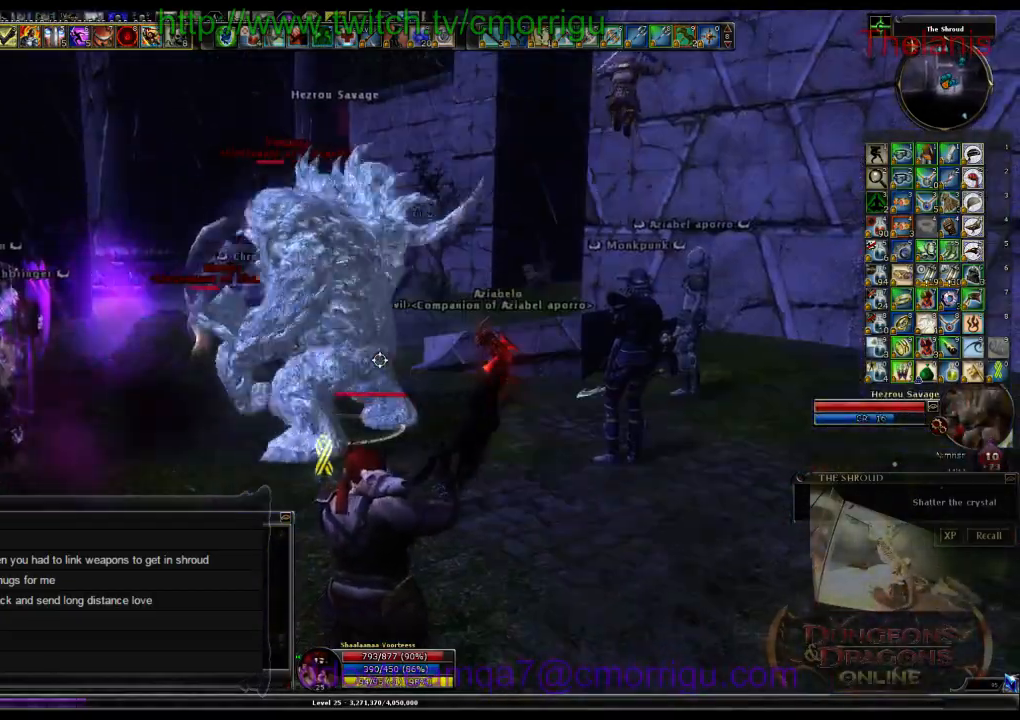
{"keys": [], "events": []}
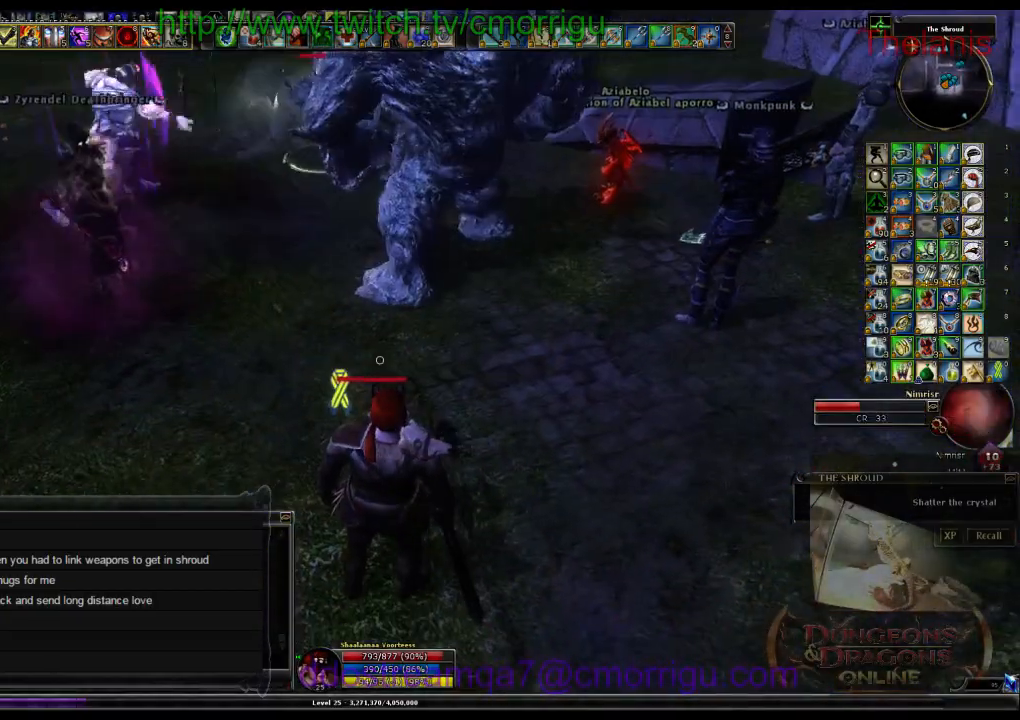
{"keys": [], "events": []}
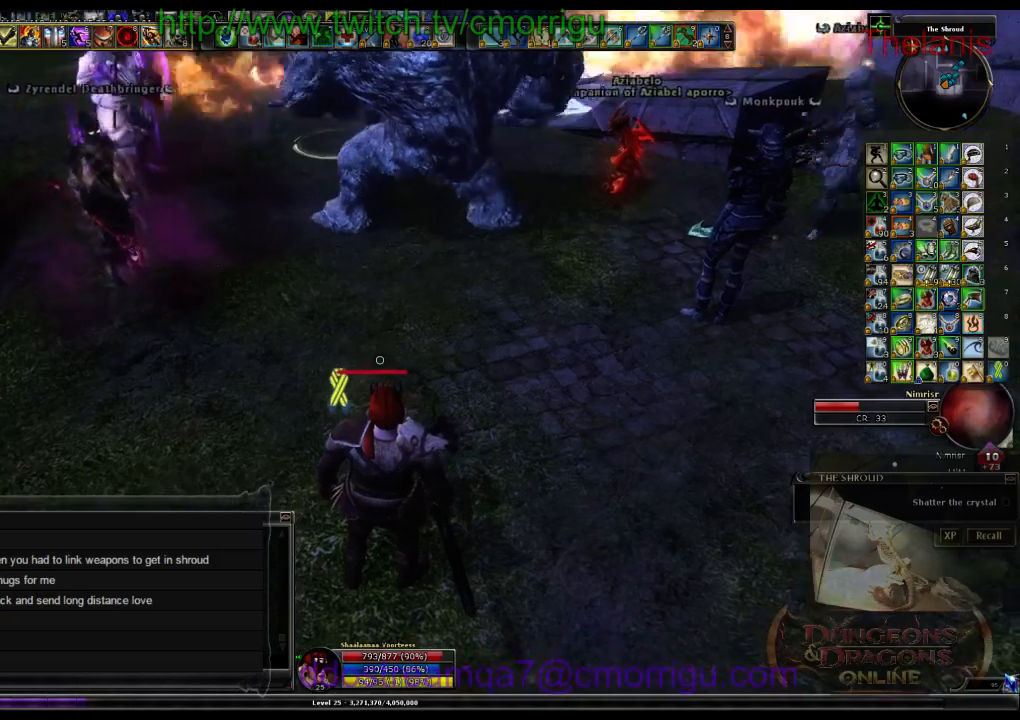
{"keys": [], "events": []}
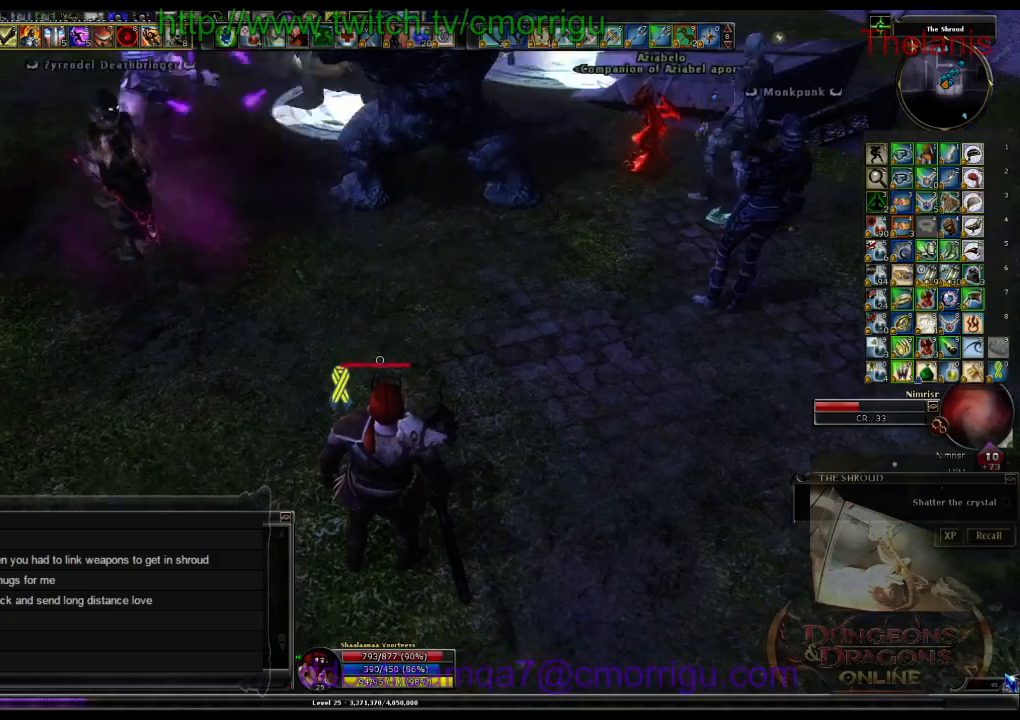
{"keys": [], "events": []}
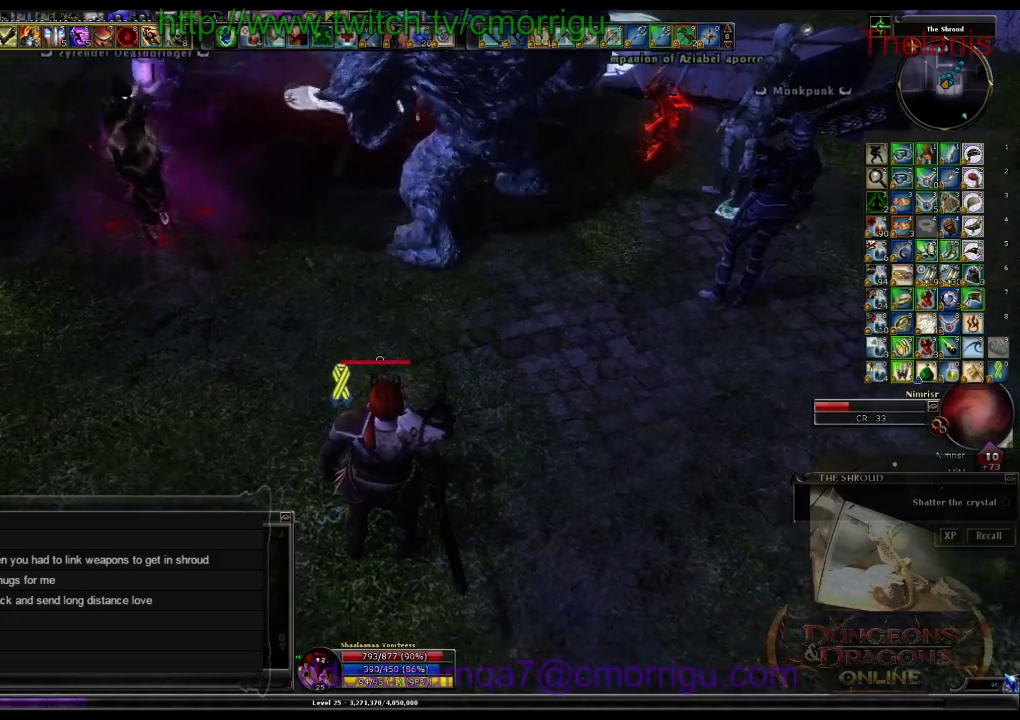
{"keys": [], "events": []}
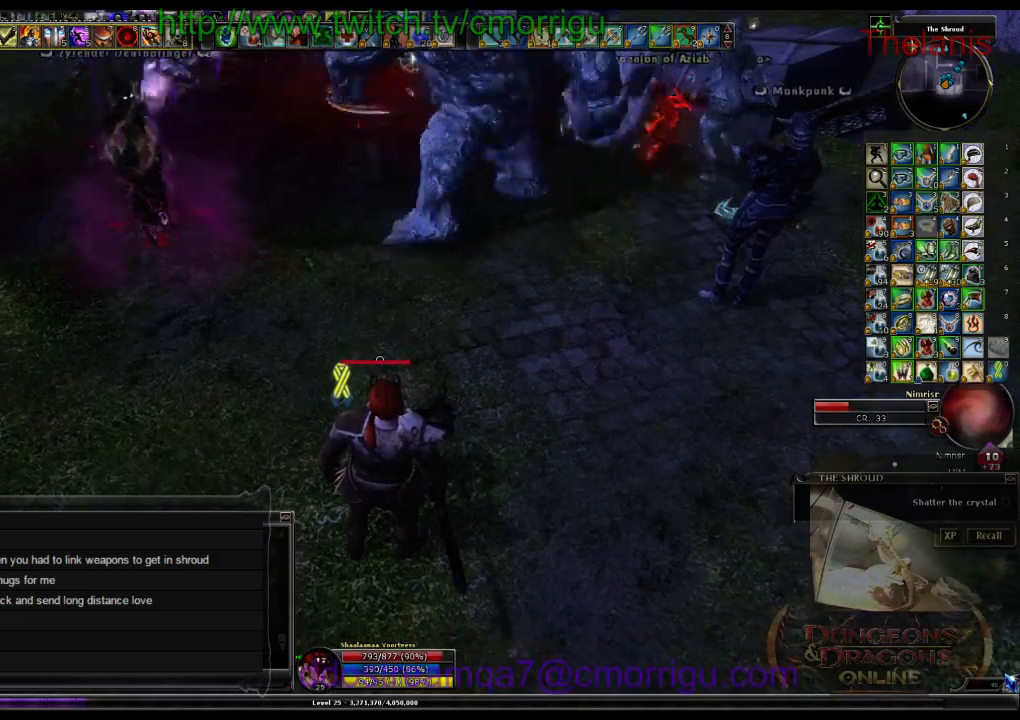
{"keys": [], "events": []}
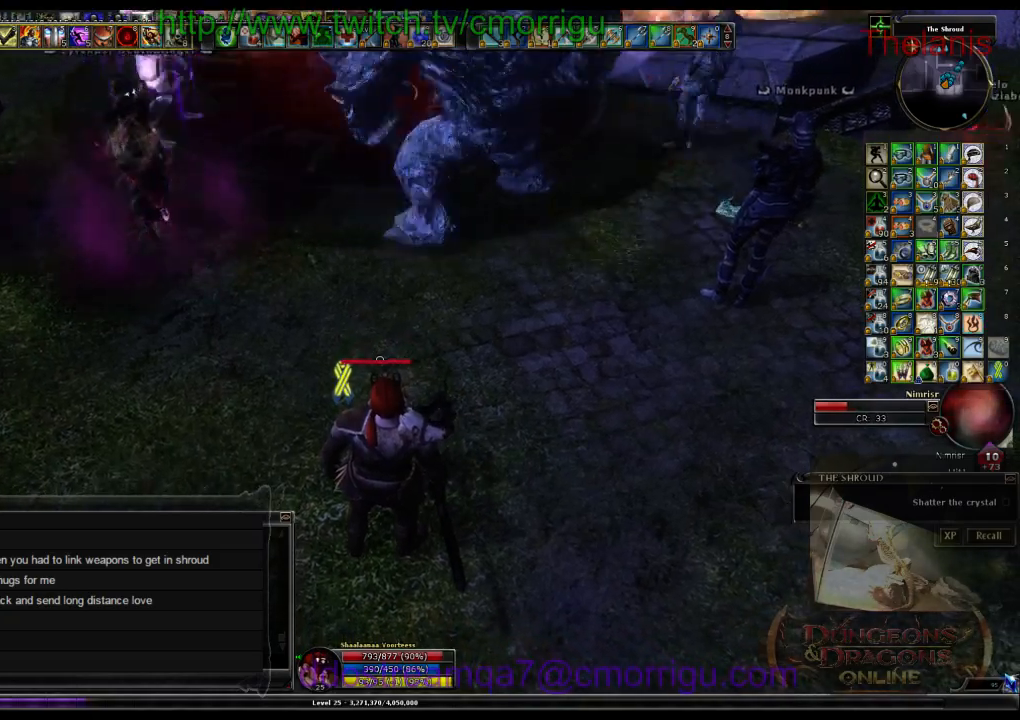
{"keys": [], "events": [[167, "a", "down"], [300, "w", "down"], [433, "a", "up"], [500, "w", "up"]]}
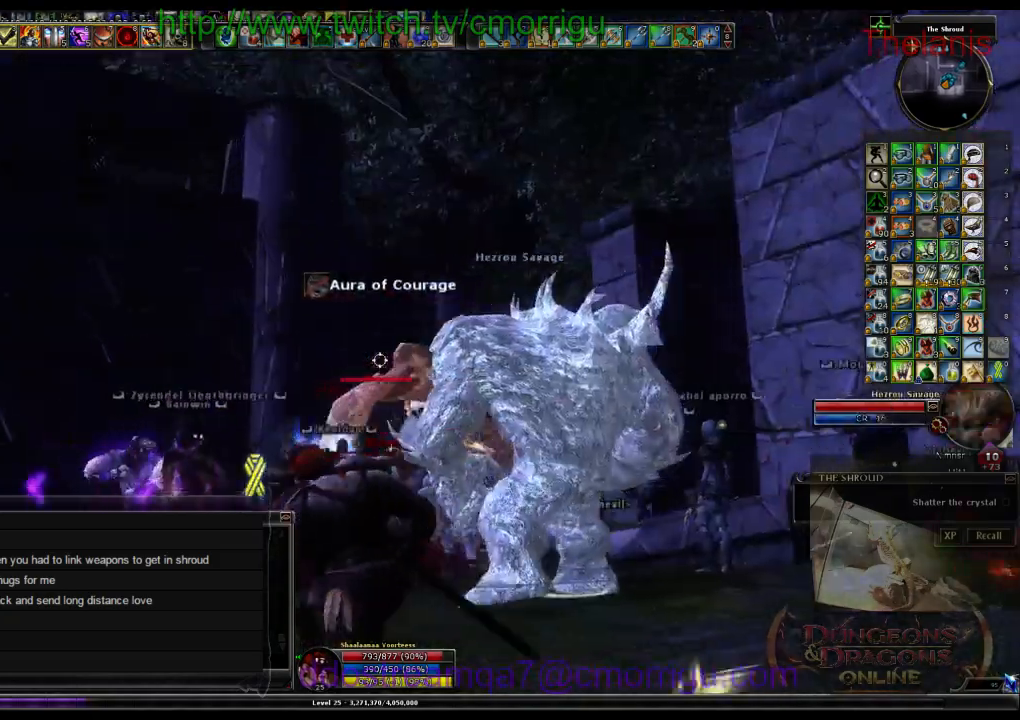
{"keys": [], "events": []}
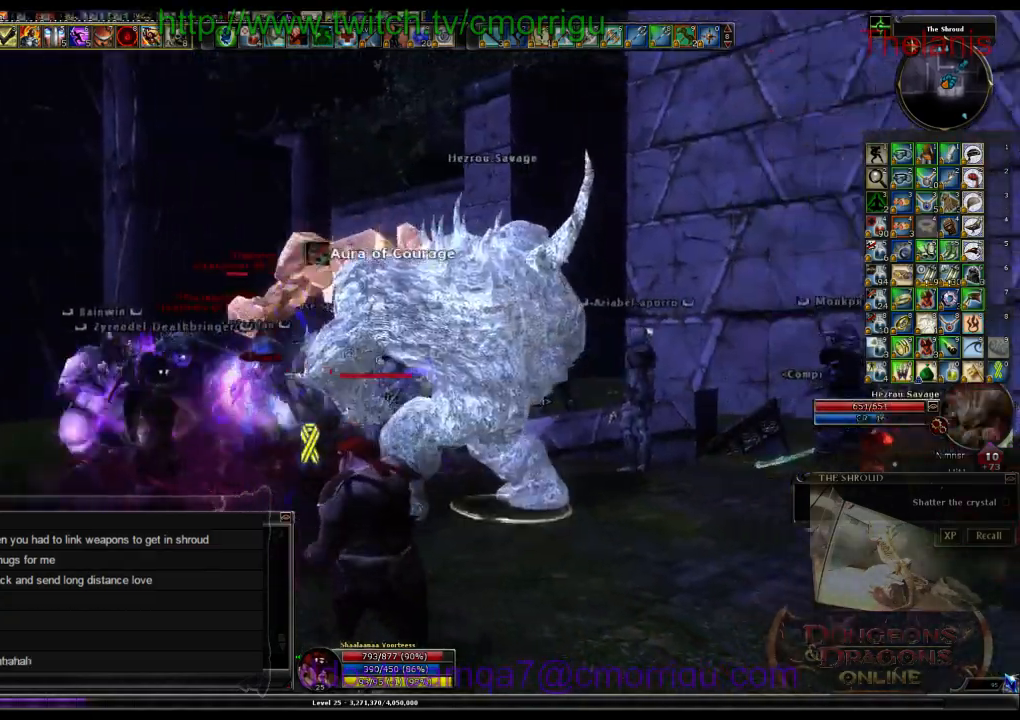
{"keys": [], "events": []}